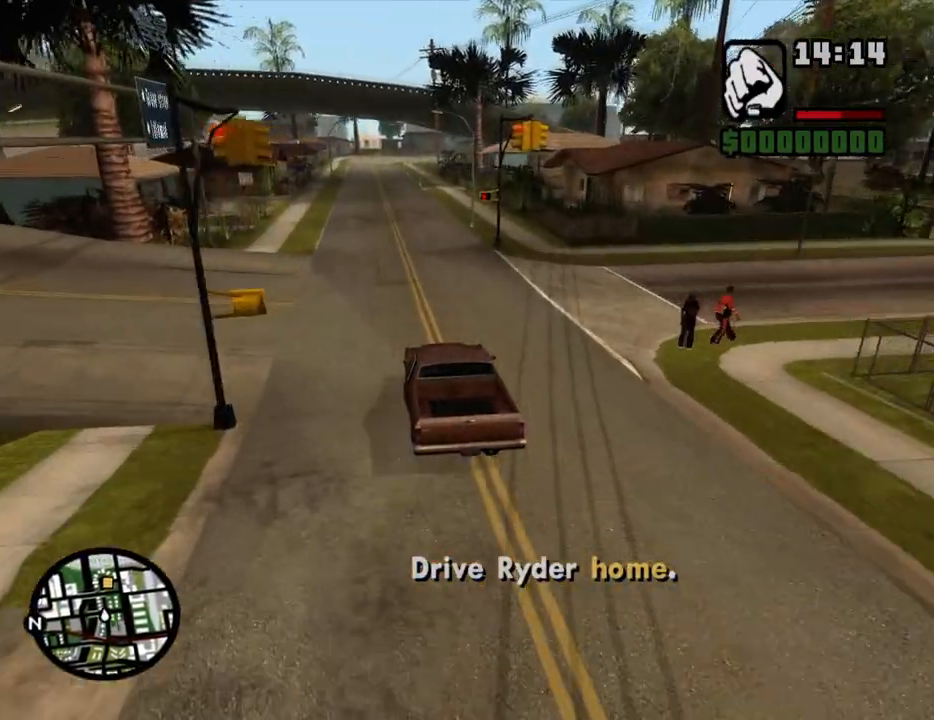
Gameplay with keyboard and mouse; each line is a JSON object with the keys and mouse buttons held at the frame after it. "events" lists presses ("down") and releases ("up") of "1", "2", "3", "4", "5", "6", "8", "a", "alt", "c", "ctrl", "d", "down", "e", "escape", "f", "f1", "f2", "f3", "g", "h", "left", "num2", "q", "r", "right", "s", "shift", "space", "t", "tab", "up", "v", "w", "x", "z", "mouse_left", "mouse_middle", "mouse_right", "mouse_wheel_up" and "mouse_wheel_down" between this image and that frame as [ms after this image, input, new state], when the widget could be followed in between. "mouse_left", "mouse_middle", "mouse_right", "mouse_wheel_up", "mouse_wheel_down" = the "left", "middle", "right", "wheel_up", "wheel_down" buttons of the "mouse" list. No other keys are recorded. Mouse movement is not recorded.
{"keys": ["w"], "mouse": [], "events": []}
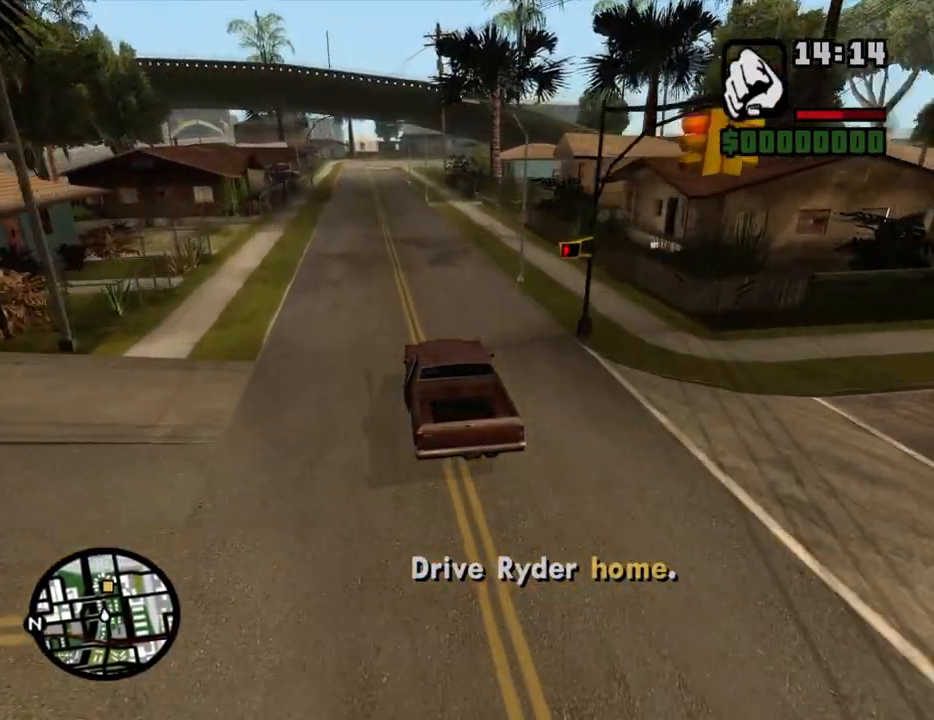
{"keys": ["w"], "mouse": [], "events": [[33, "a", "down"], [83, "a", "up"]]}
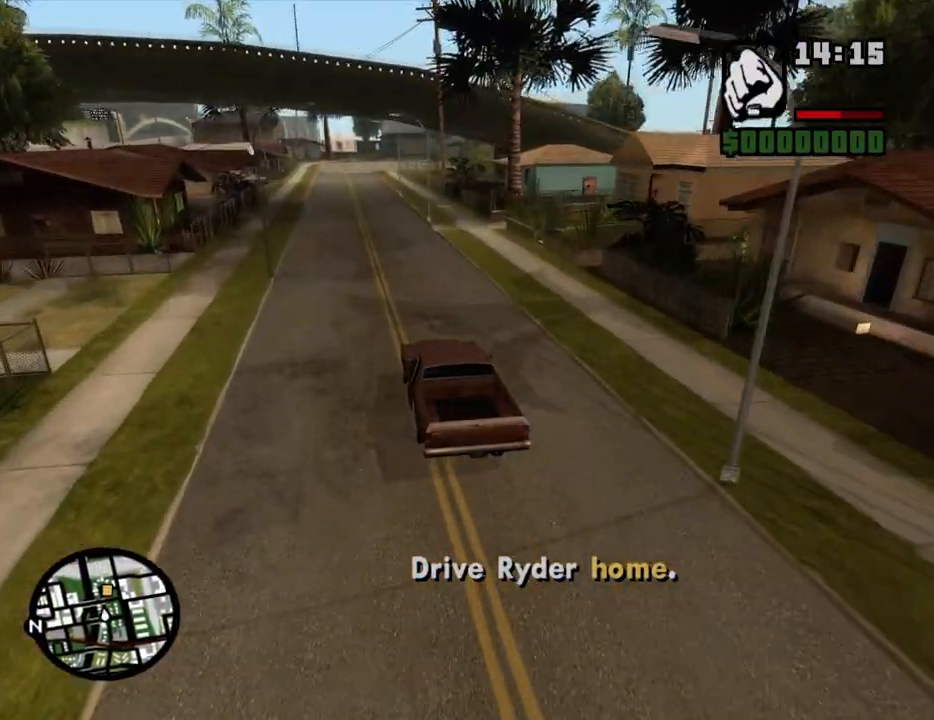
{"keys": ["w"], "mouse": [], "events": [[333, "d", "down"], [417, "d", "up"]]}
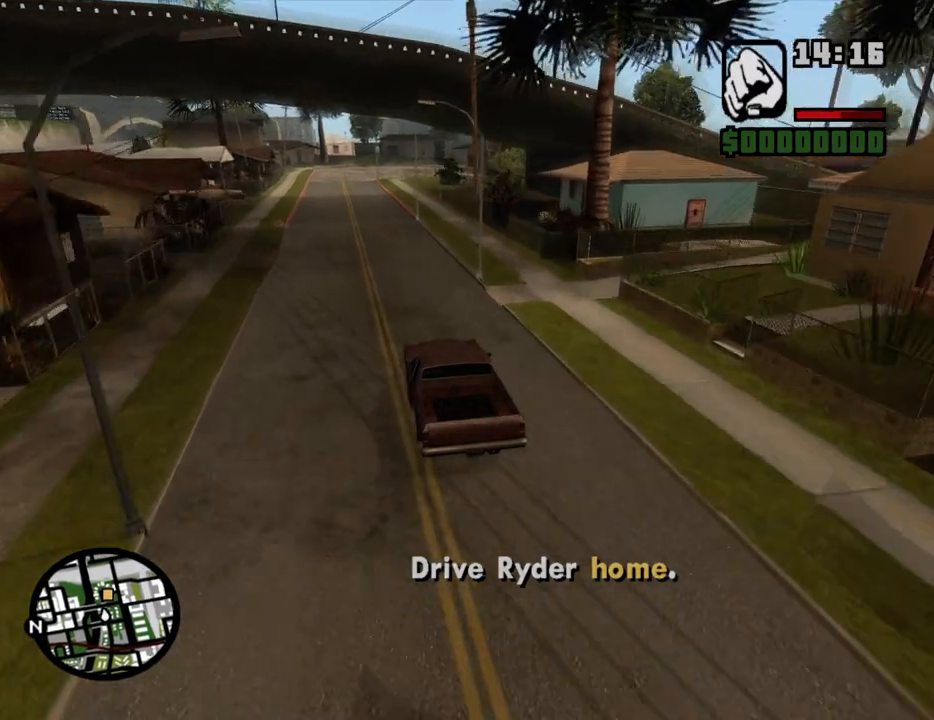
{"keys": ["w"], "mouse": [], "events": [[17, "d", "down"], [250, "d", "up"], [333, "d", "down"], [433, "d", "up"]]}
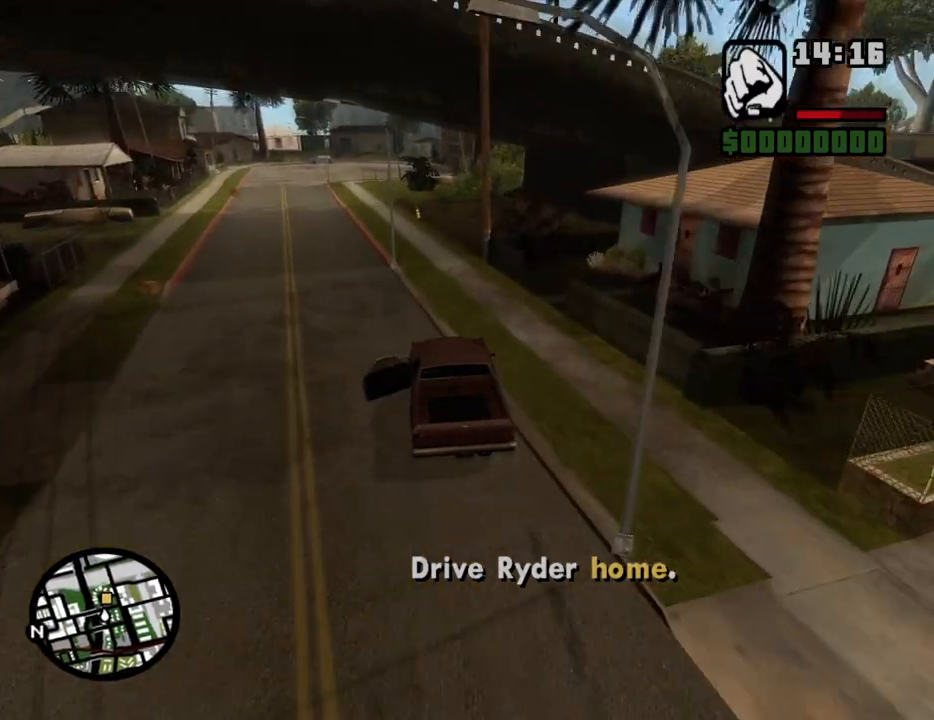
{"keys": ["d", "w"], "mouse": [], "events": [[33, "d", "down"], [117, "d", "up"], [167, "d", "down"], [317, "d", "up"], [400, "d", "down"]]}
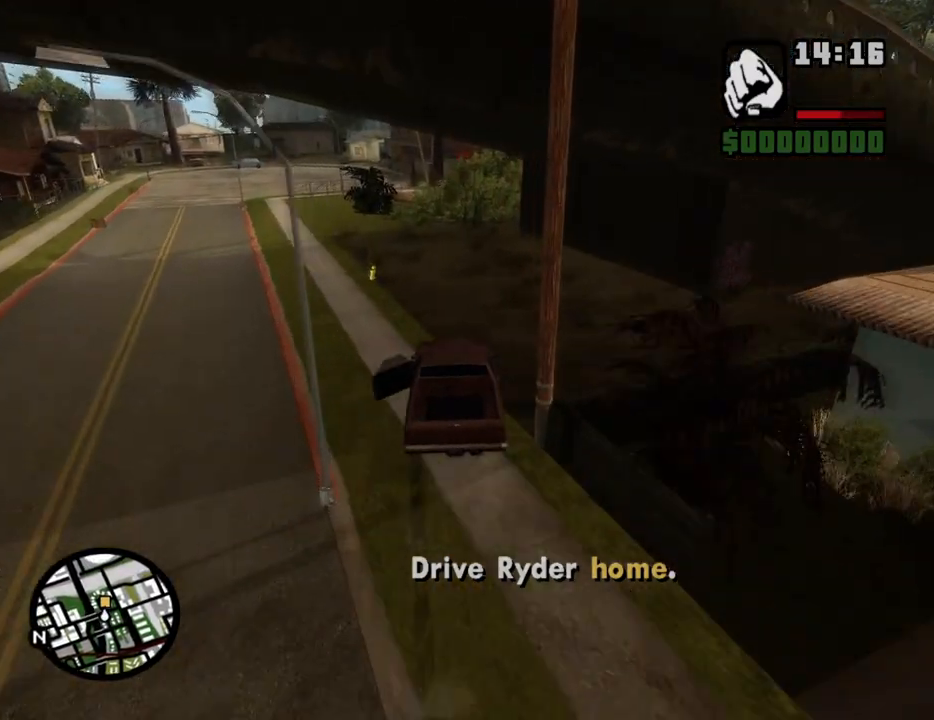
{"keys": ["a", "w"], "mouse": [], "events": [[183, "a", "down"], [183, "d", "up"], [333, "a", "up"], [367, "d", "down"], [467, "a", "down"], [467, "d", "up"]]}
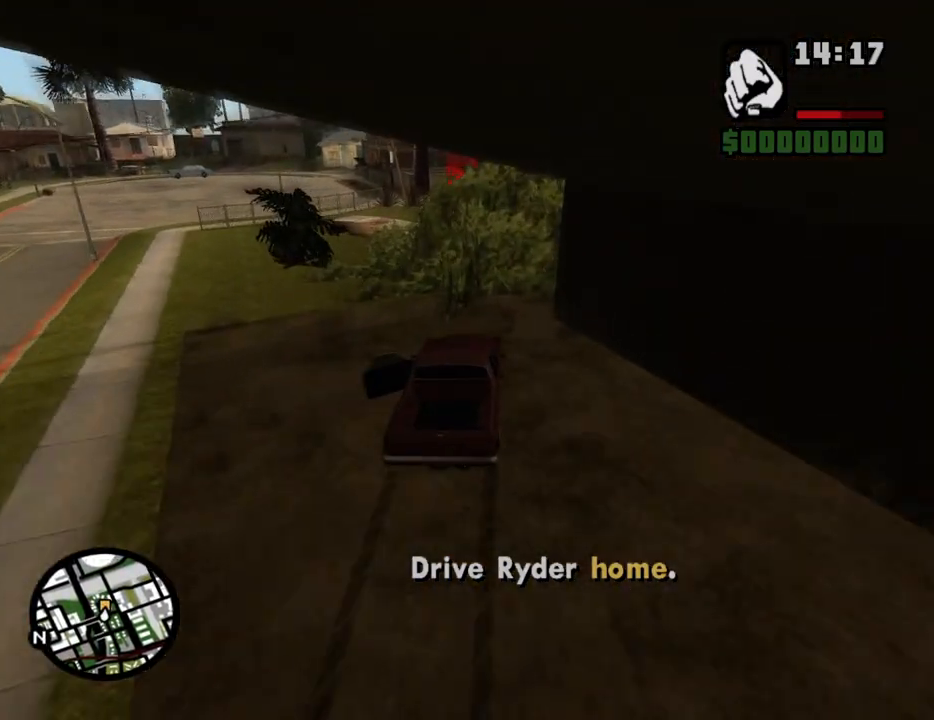
{"keys": ["a", "w"], "mouse": [], "events": [[200, "a", "up"], [250, "a", "down"]]}
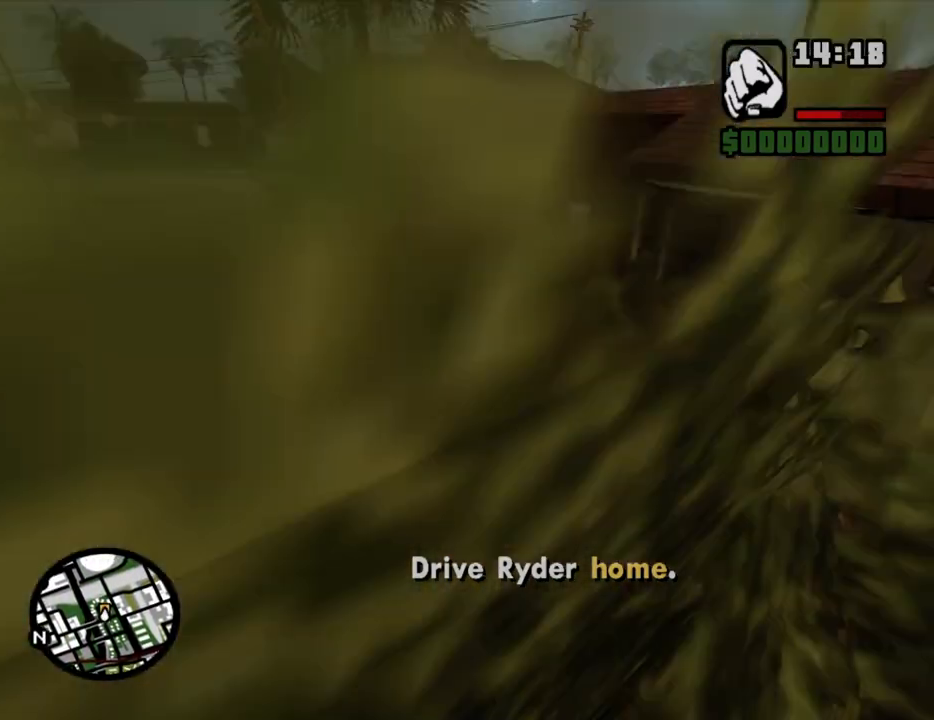
{"keys": ["d", "w"], "mouse": [], "events": [[267, "a", "up"], [267, "d", "down"]]}
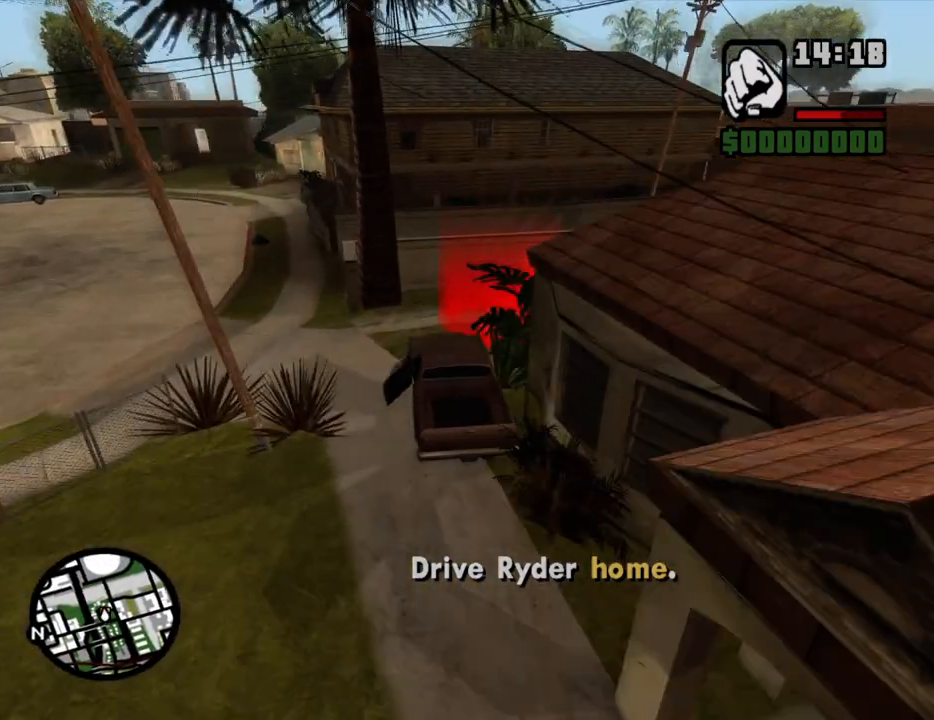
{"keys": ["a"], "mouse": [], "events": [[183, "d", "up"], [233, "a", "down"], [233, "w", "up"], [333, "a", "up"], [333, "d", "down"], [367, "d", "up"], [367, "space", "down"], [417, "a", "down"], [467, "space", "up"]]}
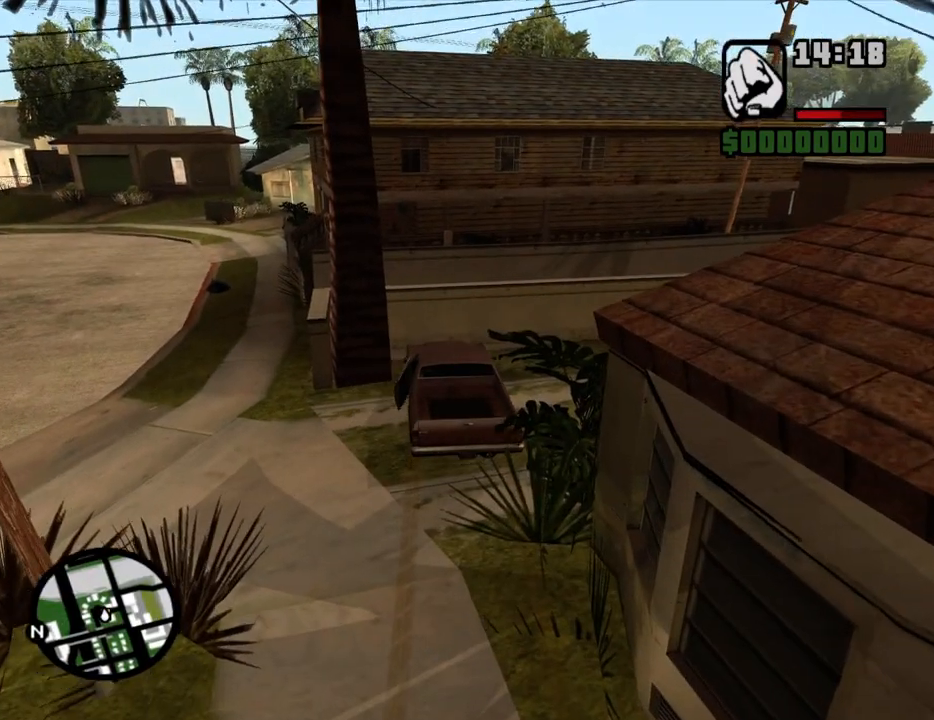
{"keys": ["d"], "mouse": [], "events": [[17, "a", "up"], [17, "d", "down"], [100, "d", "up"], [150, "a", "down"], [150, "w", "down"], [250, "a", "up"], [250, "d", "down"], [250, "w", "up"], [333, "d", "up"], [333, "space", "down"], [383, "a", "down"], [383, "space", "up"], [483, "a", "up"], [483, "d", "down"]]}
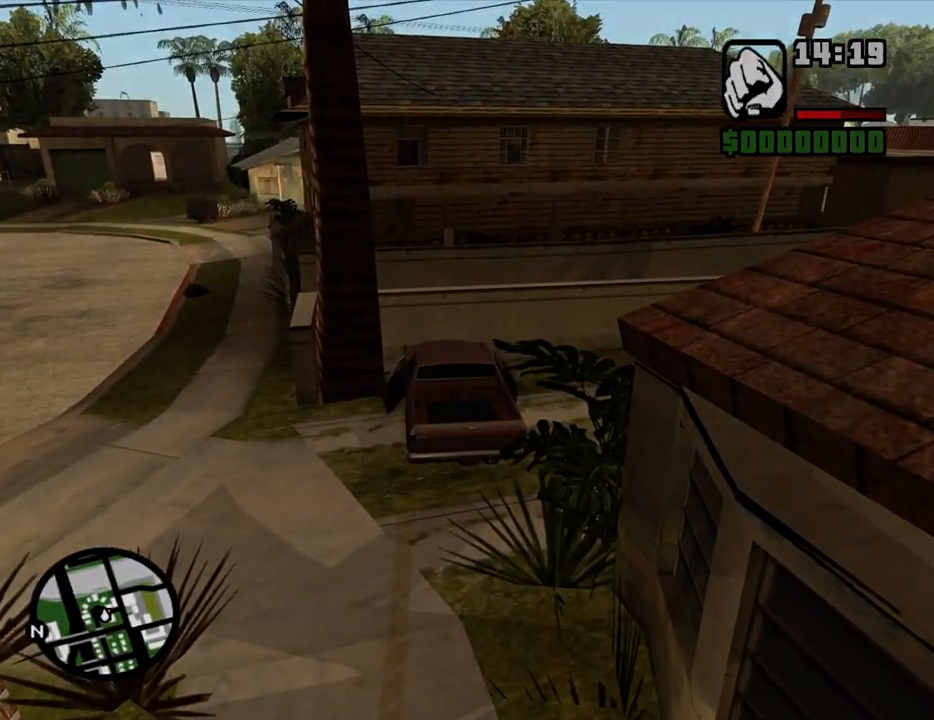
{"keys": ["d", "space"], "mouse": [], "events": [[33, "space", "down"], [83, "d", "up"], [117, "a", "down"], [117, "space", "up"], [167, "w", "down"], [217, "a", "up"], [217, "d", "down"], [217, "w", "up"], [267, "space", "down"], [317, "d", "up"], [350, "a", "down"], [350, "space", "up"], [450, "a", "up"], [450, "d", "down"], [500, "space", "down"]]}
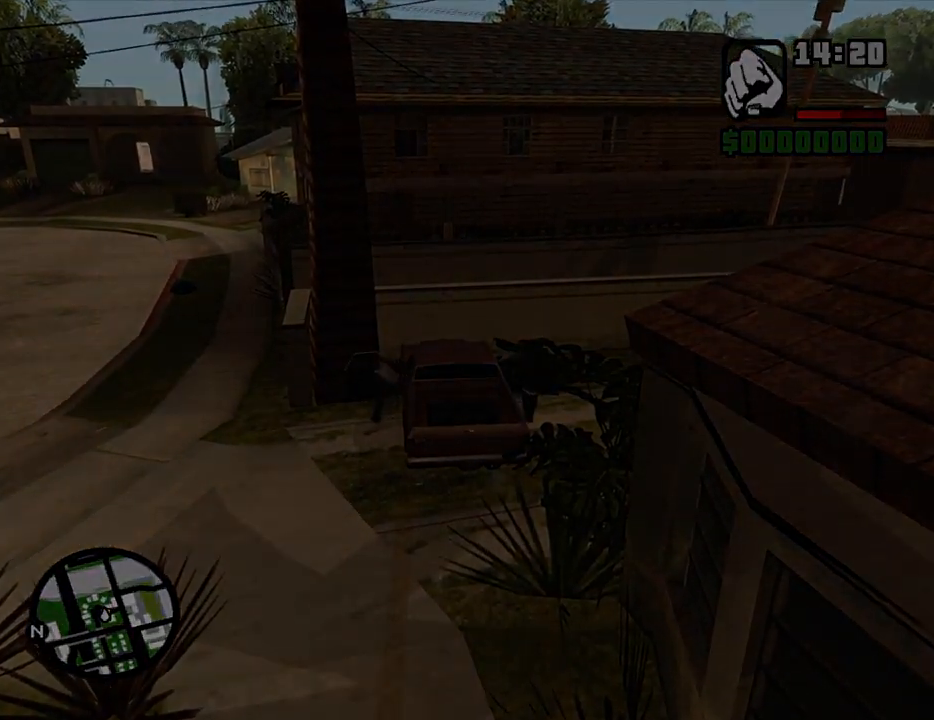
{"keys": ["space"], "mouse": [], "events": [[50, "d", "up"], [83, "space", "up"], [233, "space", "down"], [333, "space", "up"], [467, "space", "down"]]}
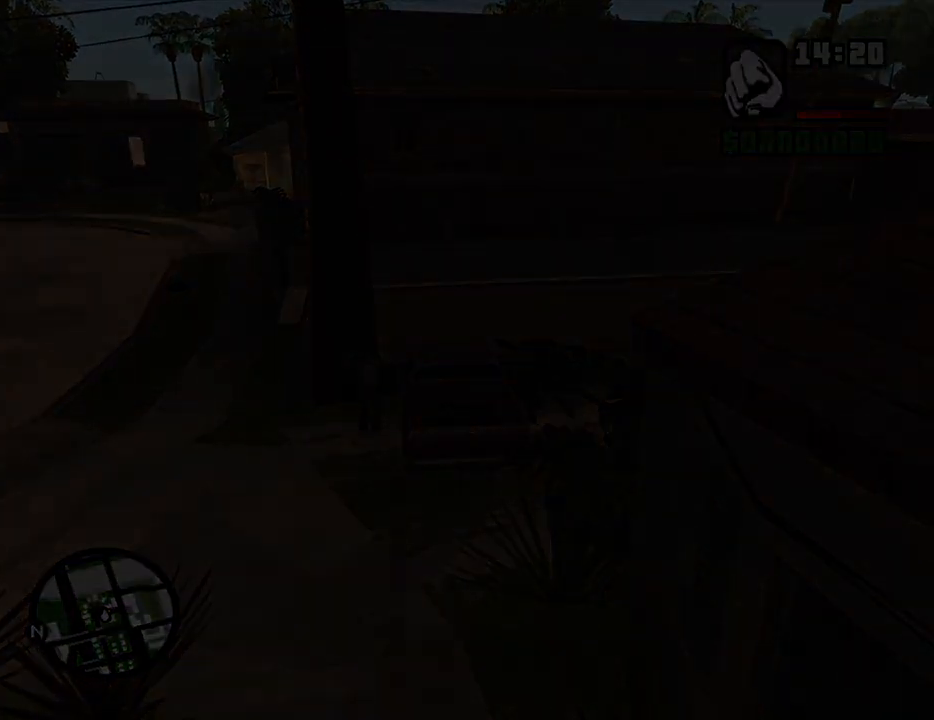
{"keys": ["space"], "mouse": [], "events": [[67, "space", "up"], [200, "space", "down"], [300, "space", "up"], [433, "space", "down"]]}
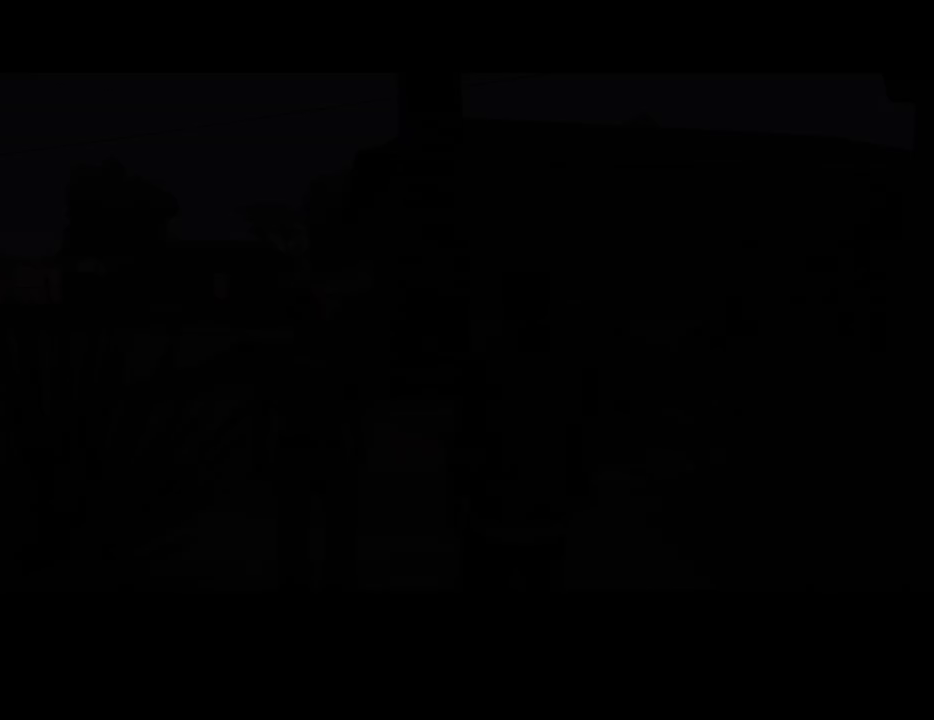
{"keys": [], "mouse": [], "events": [[83, "space", "up"], [167, "space", "down"], [267, "space", "up"], [400, "space", "down"], [500, "space", "up"]]}
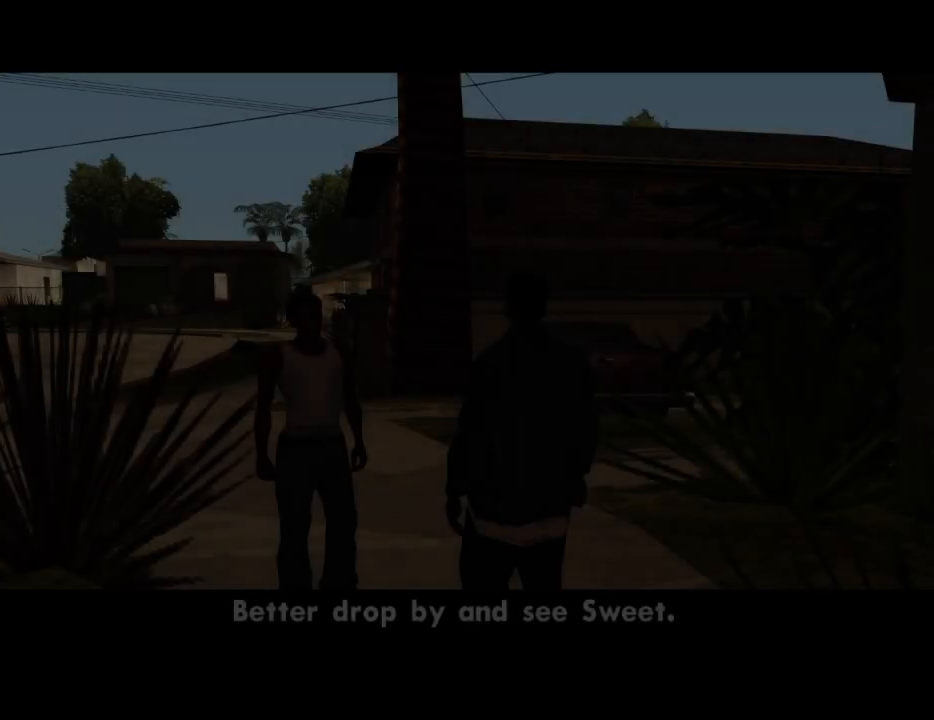
{"keys": ["space"], "mouse": [], "events": [[133, "space", "down"], [233, "space", "up"], [367, "space", "down"]]}
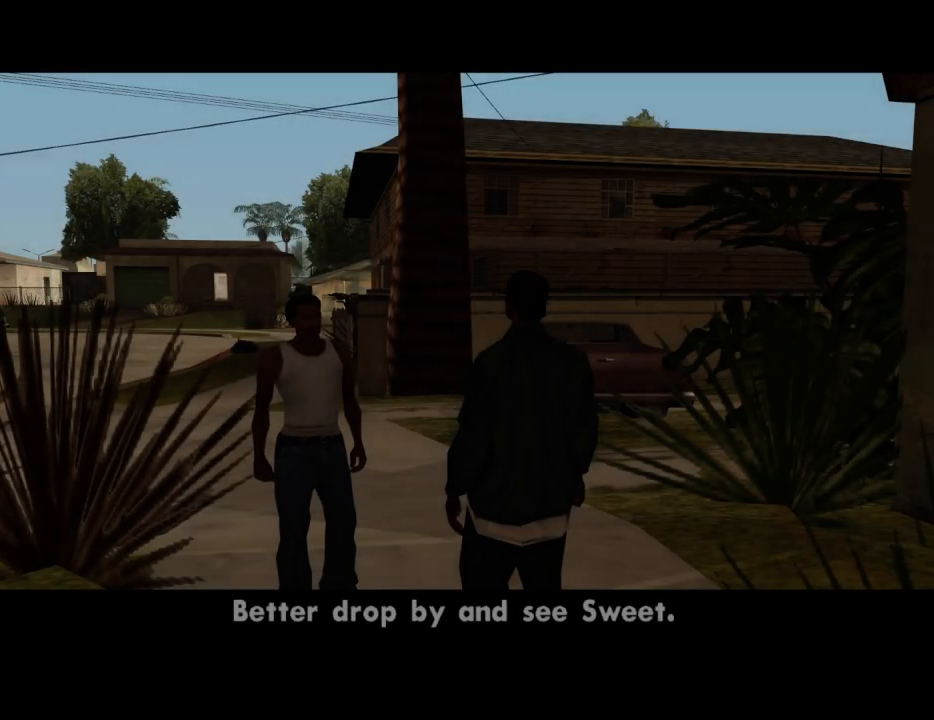
{"keys": [], "mouse": [], "events": [[17, "space", "up"], [100, "space", "down"], [200, "a", "down"], [200, "space", "up"], [300, "a", "up"], [333, "d", "down"], [333, "space", "down"], [383, "d", "up"], [433, "space", "up"]]}
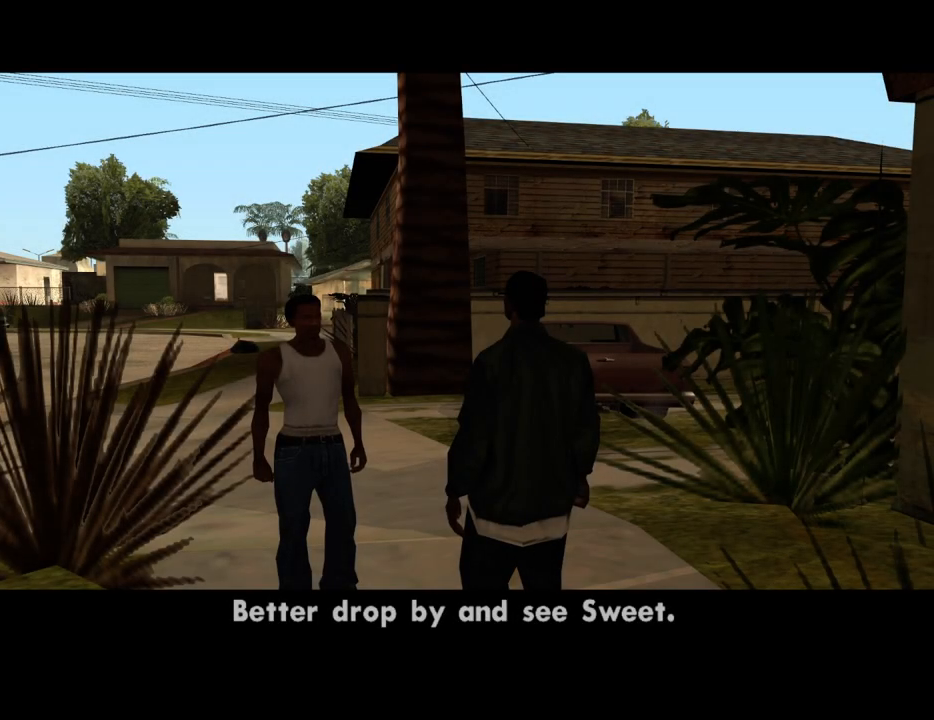
{"keys": [], "mouse": [], "events": [[83, "space", "down"], [217, "space", "up"], [317, "space", "down"], [400, "space", "up"]]}
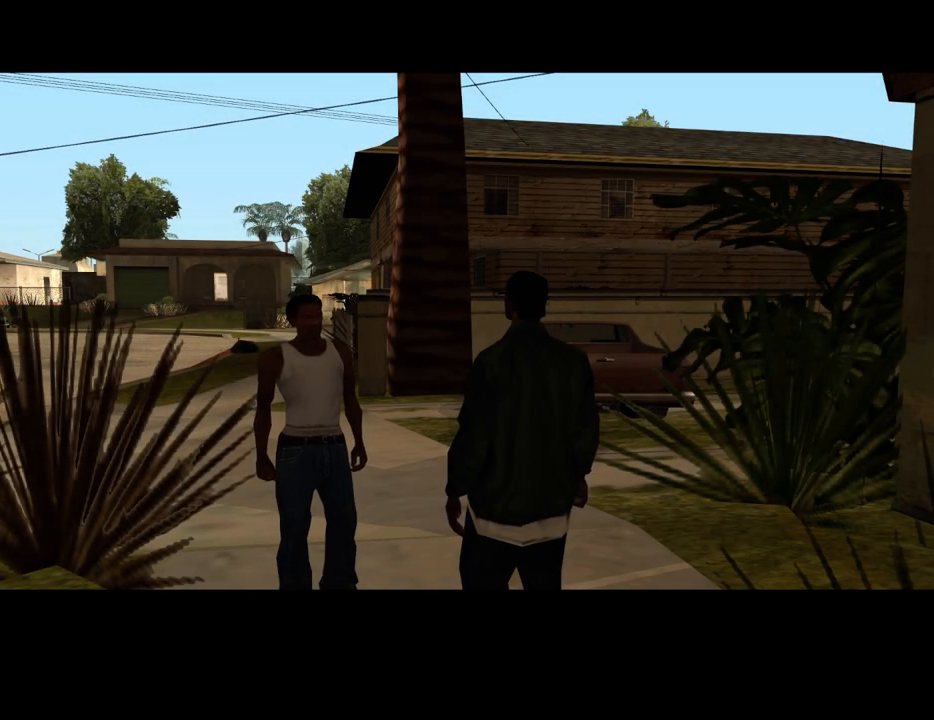
{"keys": ["d"], "mouse": [], "events": [[133, "a", "down"], [233, "a", "up"], [233, "d", "down"], [283, "space", "down"], [333, "d", "up"], [417, "a", "down"], [417, "space", "up"], [467, "a", "up"], [467, "d", "down"]]}
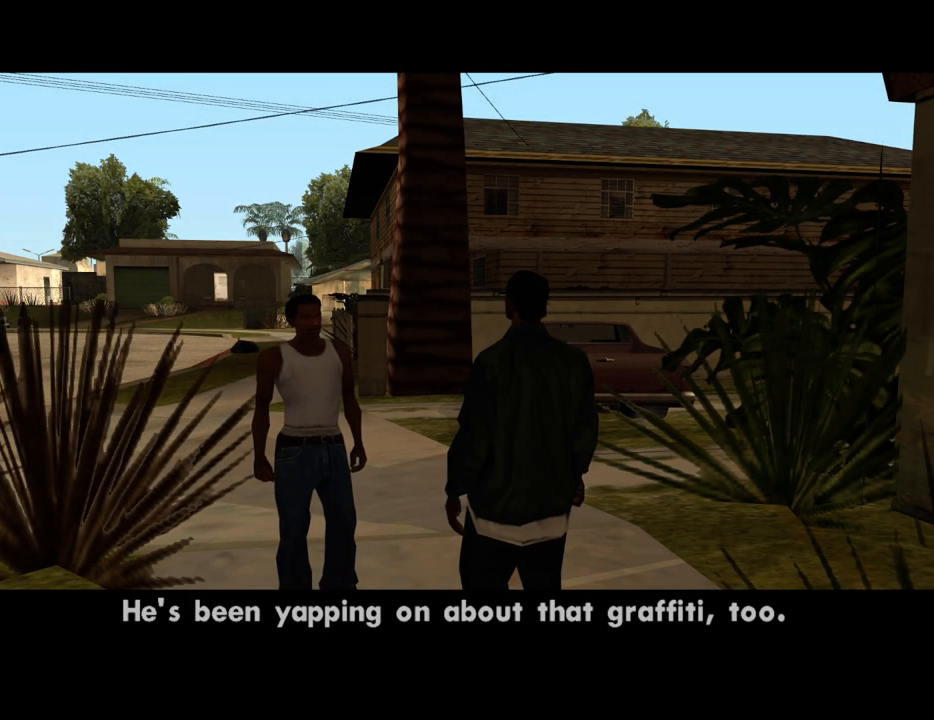
{"keys": ["d"], "mouse": [], "events": [[17, "space", "down"], [67, "d", "up"], [150, "a", "down"], [150, "space", "up"], [200, "a", "up"], [200, "d", "down"], [300, "space", "down"], [333, "d", "up"], [383, "a", "down"], [383, "space", "up"], [433, "d", "down"], [483, "a", "up"]]}
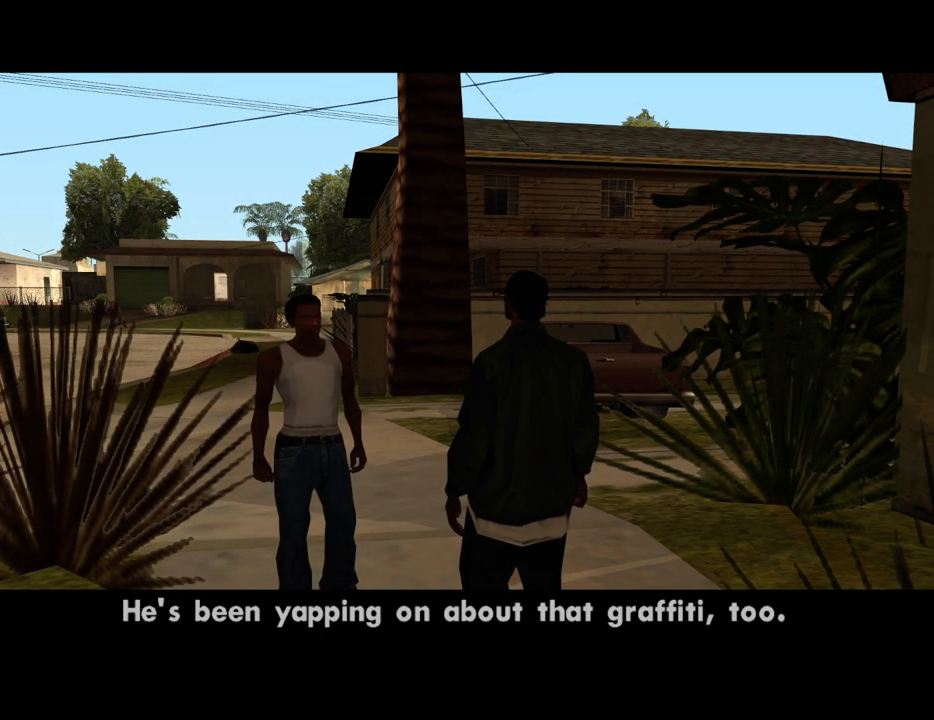
{"keys": [], "mouse": [], "events": [[33, "space", "down"], [83, "d", "up"], [117, "a", "down"], [117, "space", "up"], [217, "a", "up"], [217, "d", "down"], [267, "space", "down"], [317, "d", "up"], [350, "space", "up"], [400, "a", "down"], [450, "a", "up"]]}
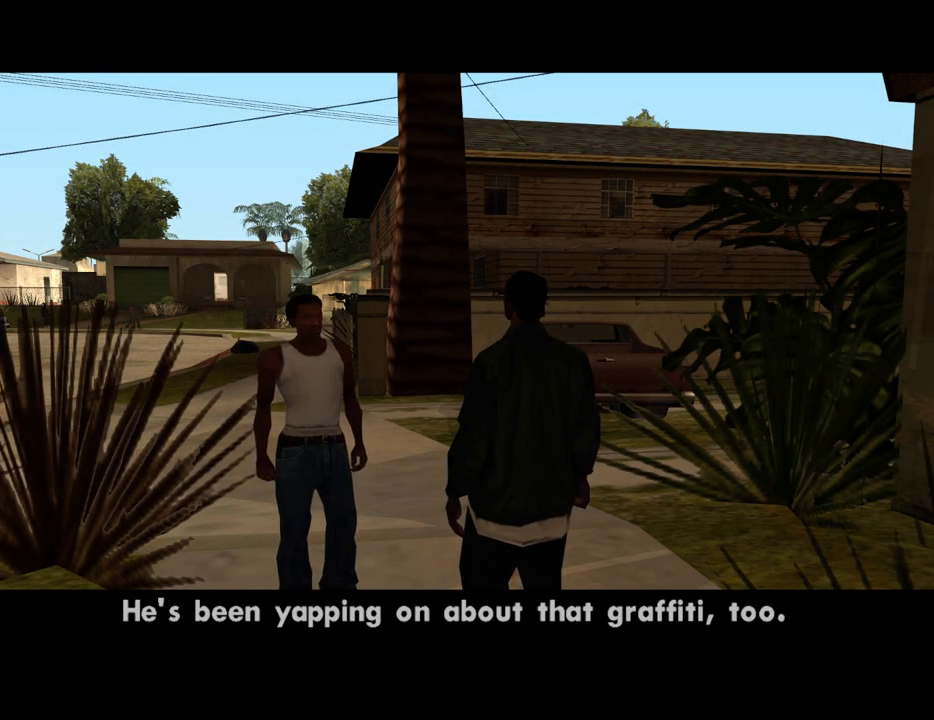
{"keys": [], "mouse": [], "events": [[133, "a", "down"], [183, "a", "up"], [233, "d", "down"], [333, "d", "up"]]}
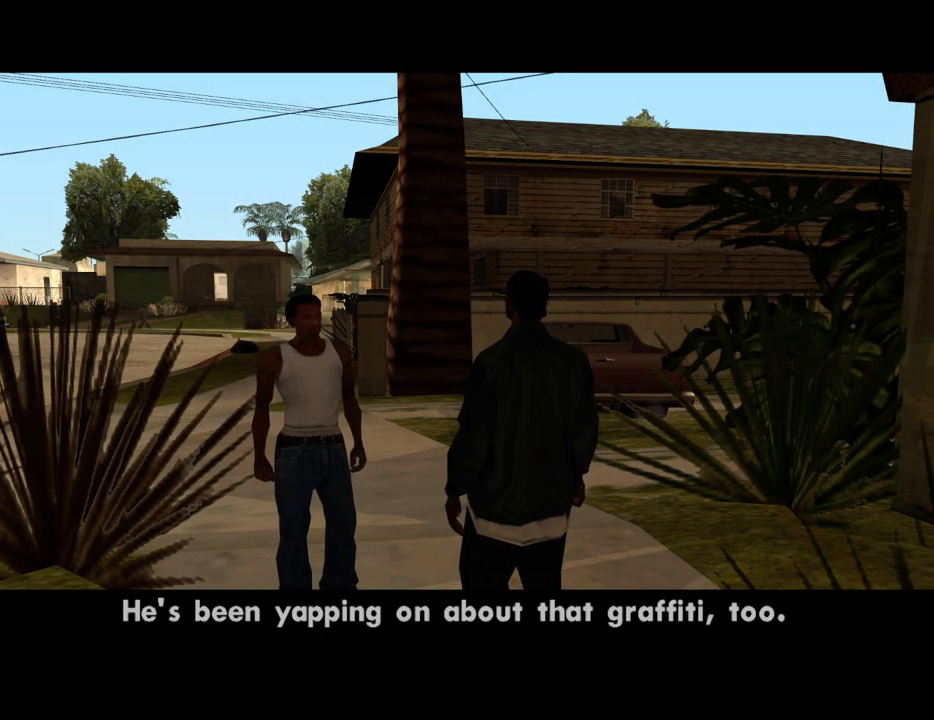
{"keys": ["space", "w"], "mouse": [], "events": [[67, "w", "down"], [433, "space", "down"]]}
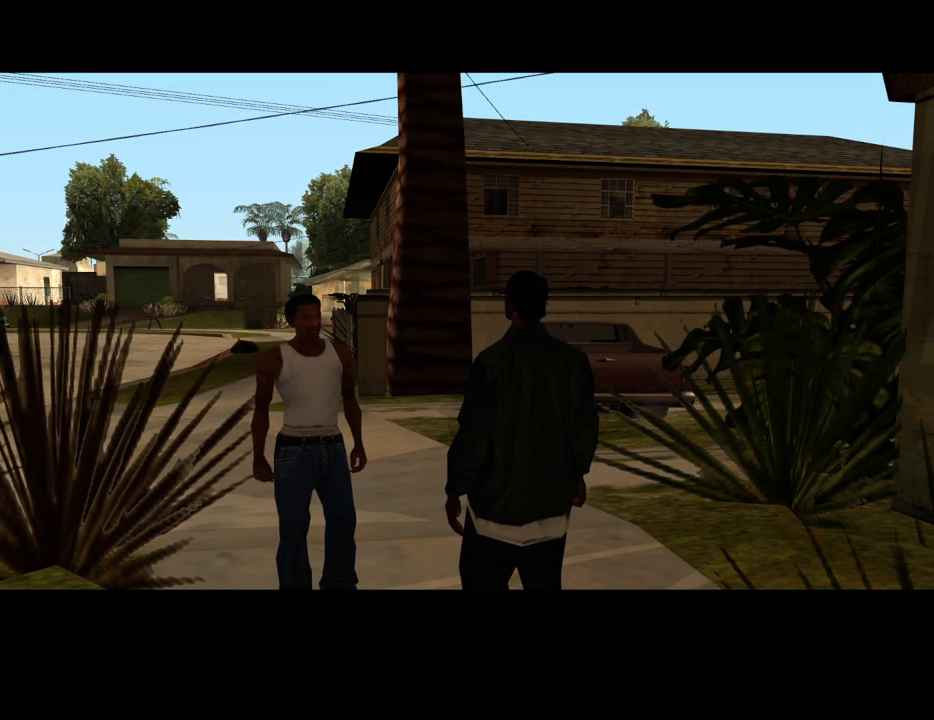
{"keys": ["w"], "mouse": [], "events": [[33, "space", "up"], [117, "space", "down"], [217, "space", "up"], [267, "space", "down"], [350, "space", "up"], [450, "space", "down"], [500, "space", "up"]]}
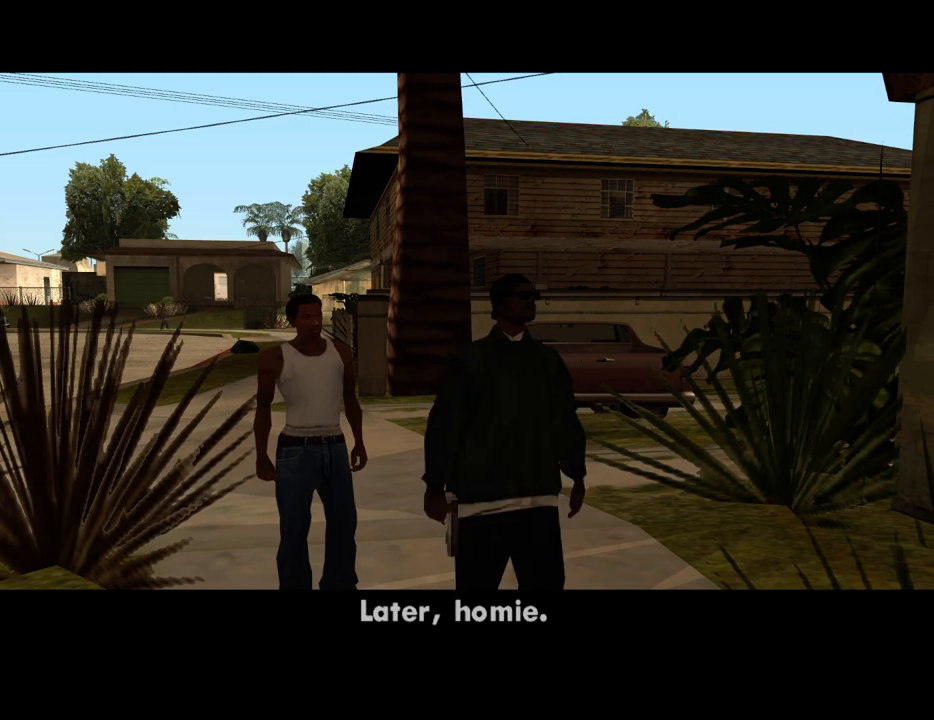
{"keys": ["w"], "mouse": [], "events": [[83, "space", "down"], [183, "space", "up"], [283, "space", "down"], [333, "space", "up"], [417, "space", "down"], [467, "space", "up"]]}
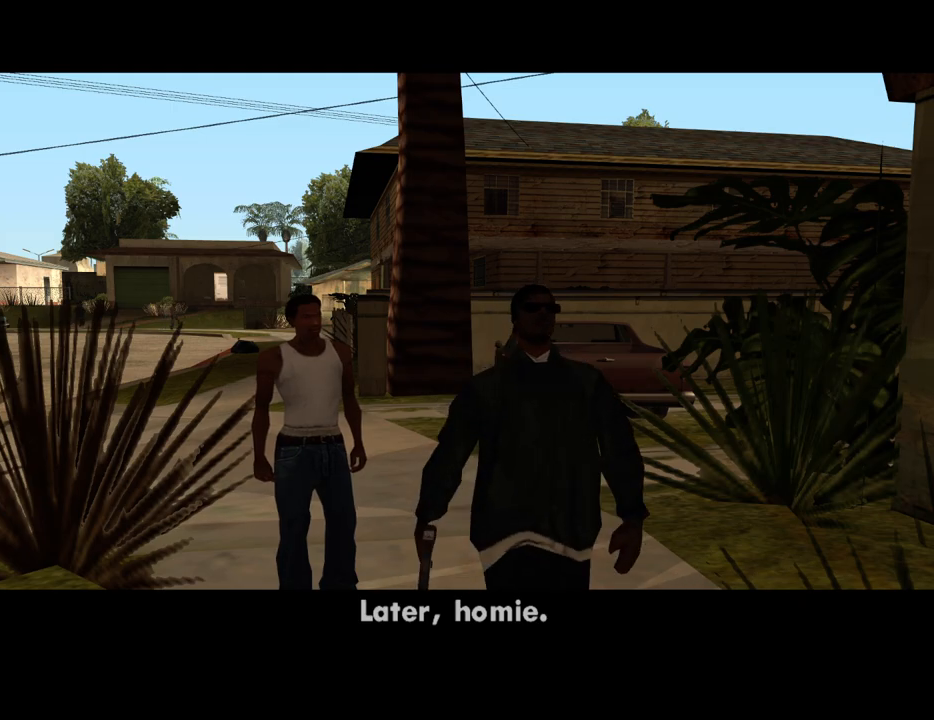
{"keys": ["space", "w"], "mouse": [], "events": [[67, "space", "down"], [117, "space", "up"], [200, "space", "down"], [250, "space", "up"], [333, "space", "down"], [433, "space", "up"], [483, "space", "down"]]}
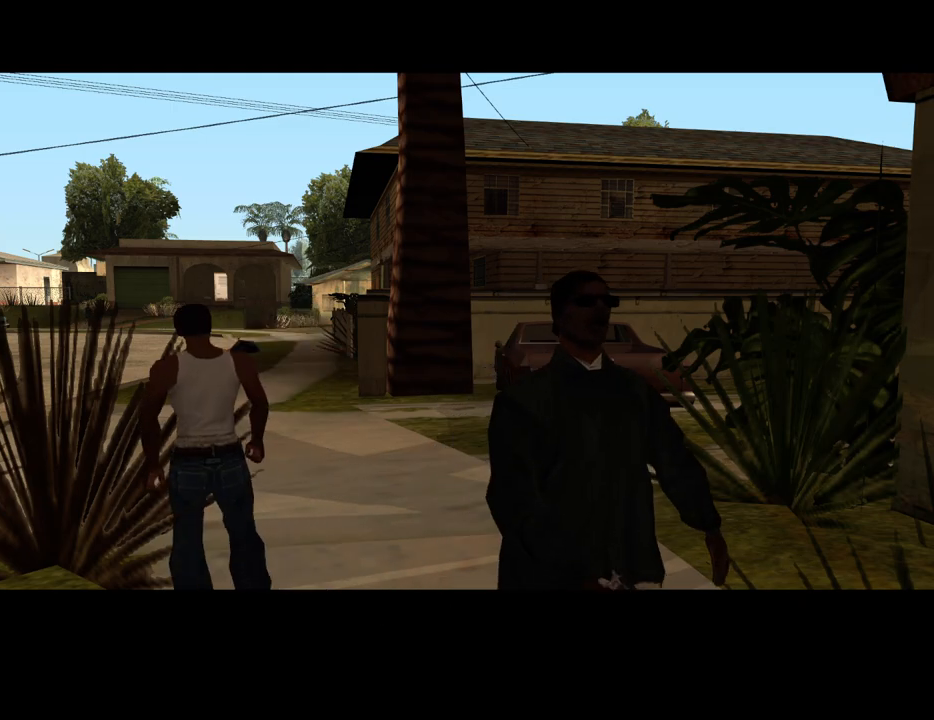
{"keys": ["space", "w"], "mouse": [], "events": [[83, "space", "up"], [167, "space", "down"], [217, "space", "up"], [317, "space", "down"], [350, "space", "up"], [450, "space", "down"]]}
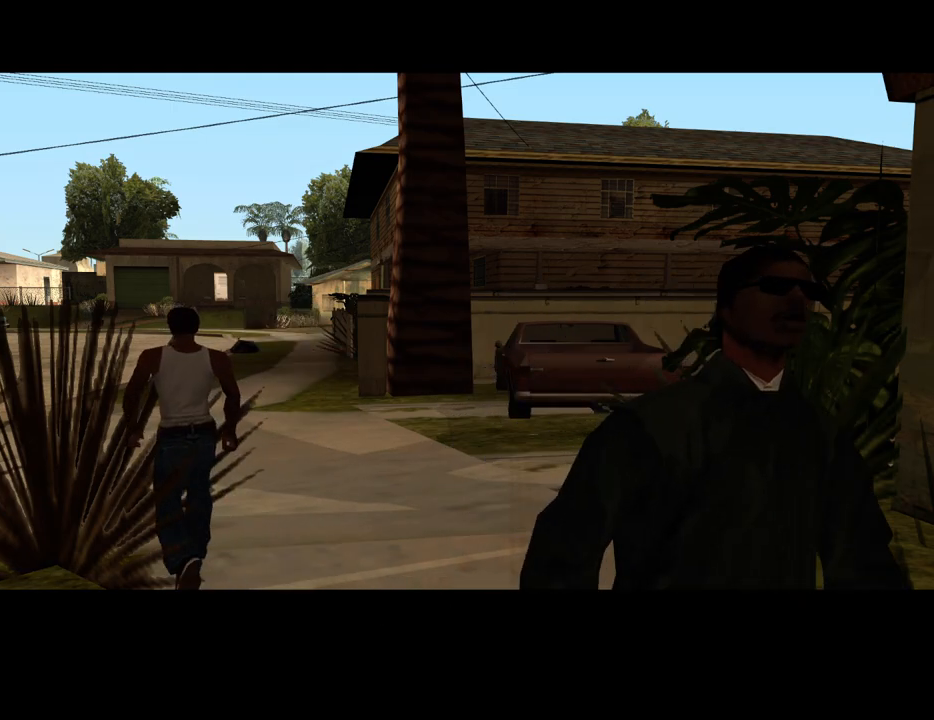
{"keys": ["space", "w"], "mouse": [], "events": [[50, "space", "up"], [133, "space", "down"], [183, "space", "up"], [283, "space", "down"], [367, "space", "up"], [467, "space", "down"]]}
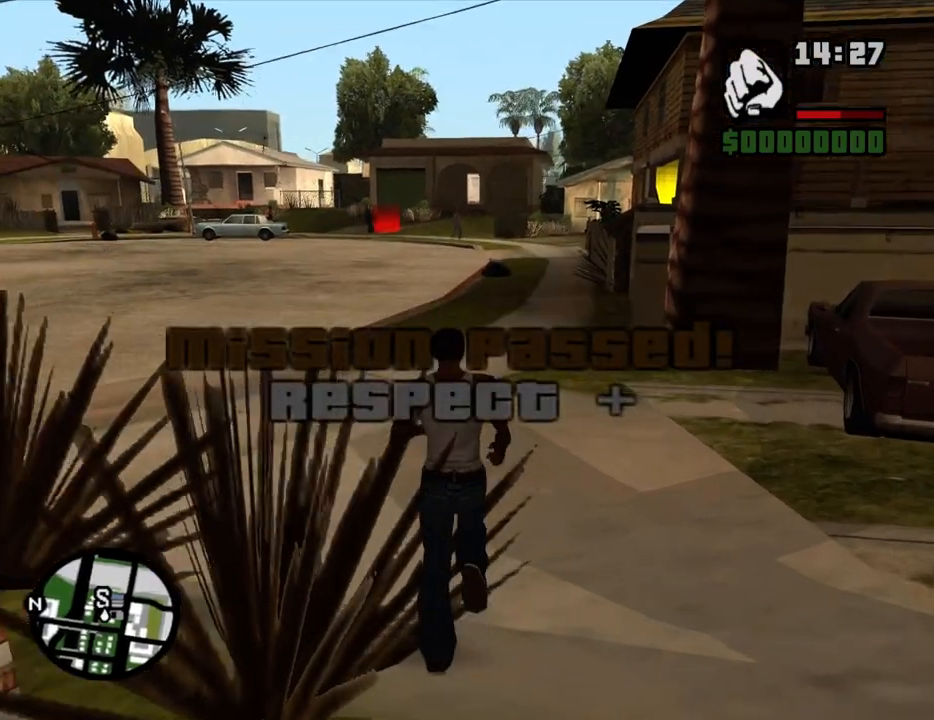
{"keys": ["w"], "mouse": [], "events": [[17, "space", "up"], [100, "space", "down"], [150, "space", "up"], [300, "space", "down"], [333, "space", "up"], [433, "space", "down"], [483, "space", "up"]]}
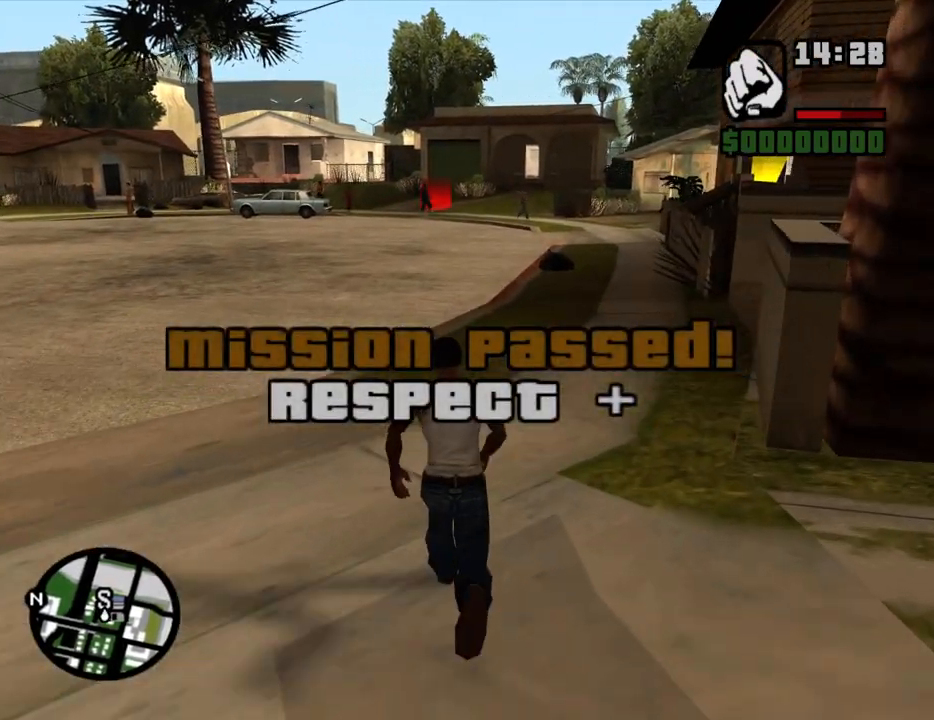
{"keys": ["w"], "mouse": [], "events": [[83, "space", "down"], [167, "space", "up"], [217, "space", "down"], [317, "space", "up"], [400, "space", "down"], [450, "space", "up"]]}
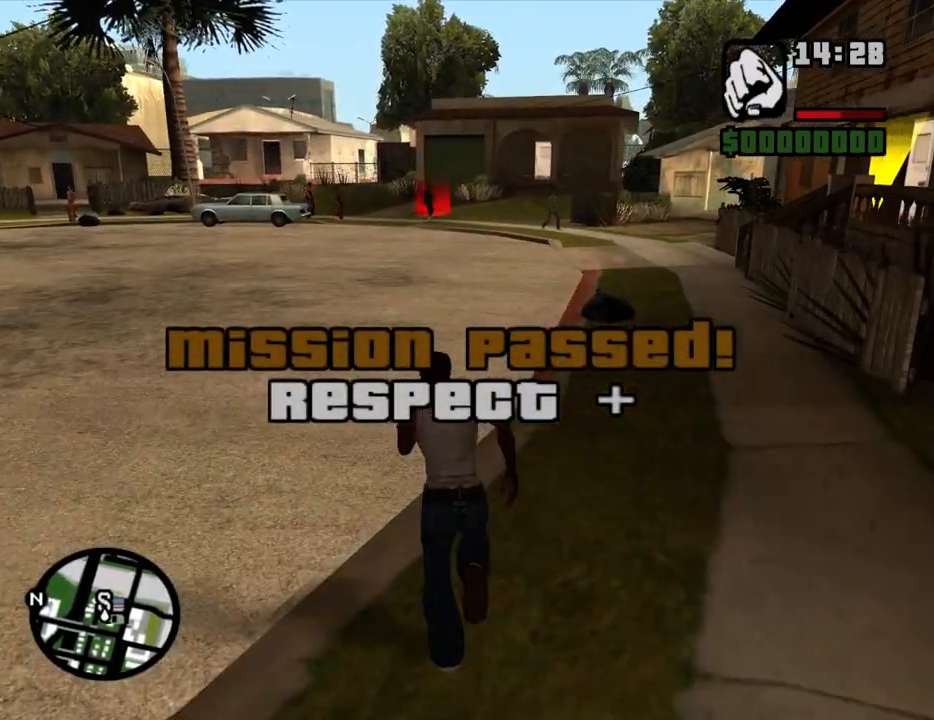
{"keys": ["w"], "mouse": [], "events": [[50, "space", "down"], [83, "space", "up"], [183, "space", "down"], [283, "space", "up"], [367, "space", "down"], [417, "space", "up"]]}
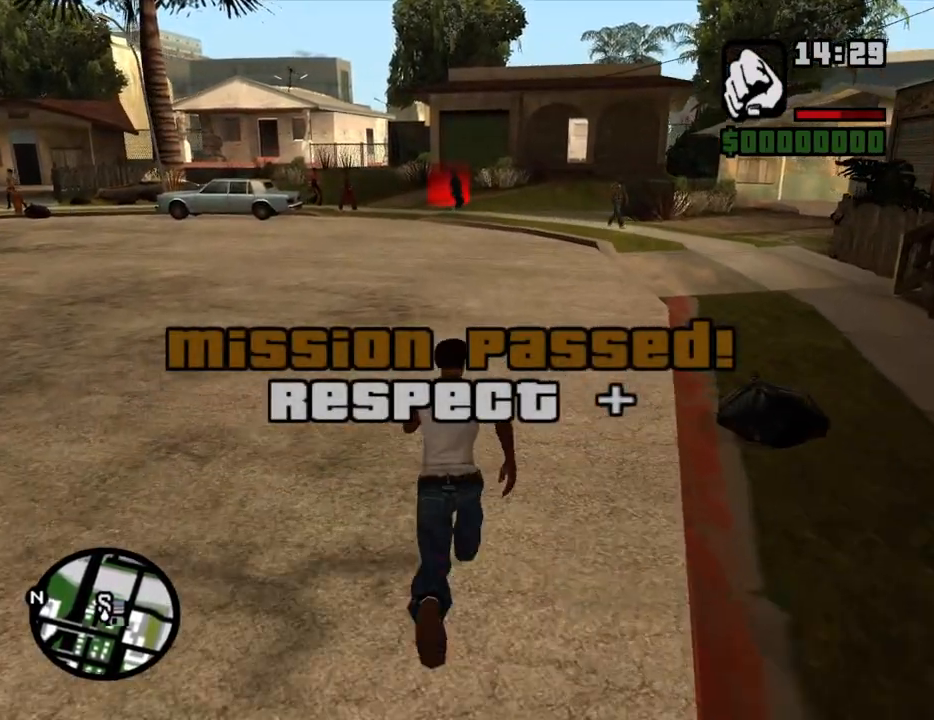
{"keys": ["w"], "mouse": [], "events": [[17, "space", "down"], [67, "space", "up"], [150, "space", "down"], [200, "space", "up"], [300, "space", "down"], [333, "space", "up"], [433, "space", "down"], [483, "space", "up"]]}